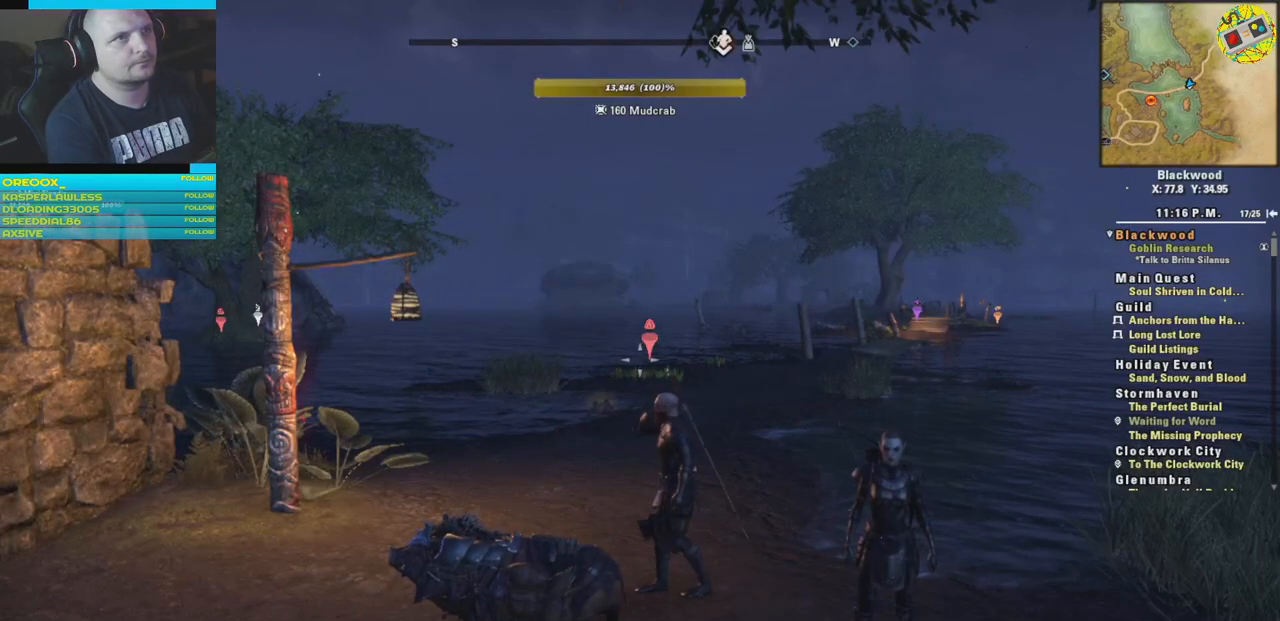
Gameplay with a controller (Xbox layout); each line is a JSON object with the inputs held at the frame after it. "events" lists button and stick changes between this image and that frame as [ms after this image, input, new state], when the widget could be followed in between.
{"buttons": [], "left_stick": "center", "right_stick": "center", "events": [[183, "SELECT", "up"]]}
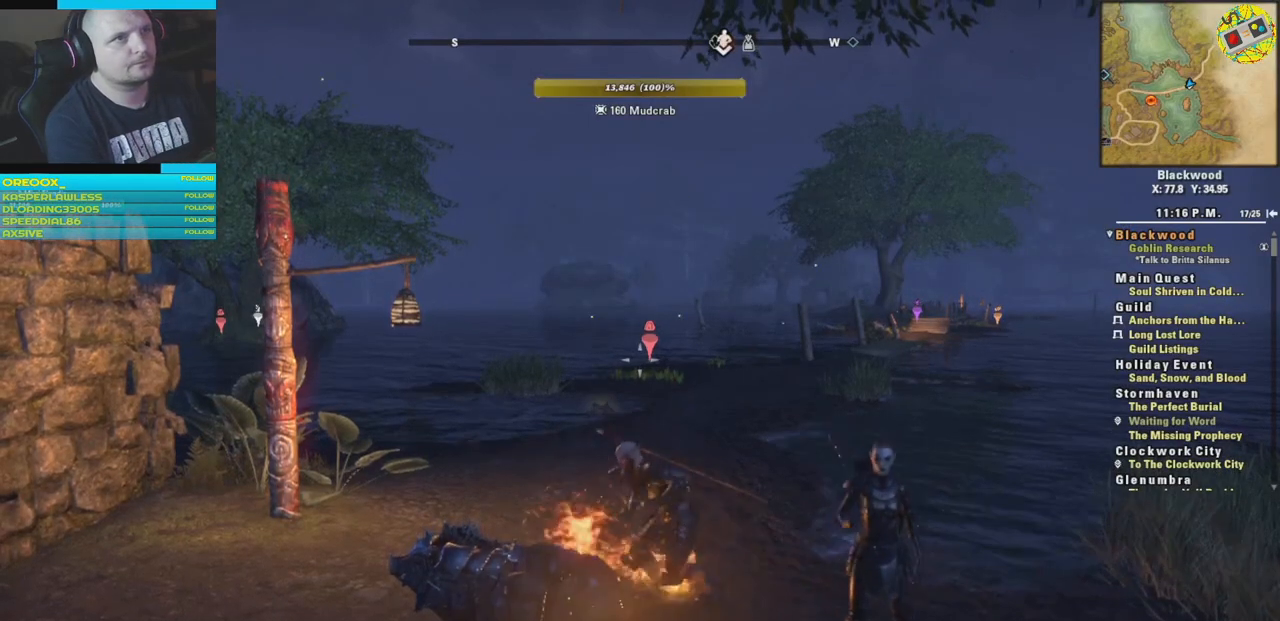
{"buttons": [], "left_stick": "center", "right_stick": "center", "events": []}
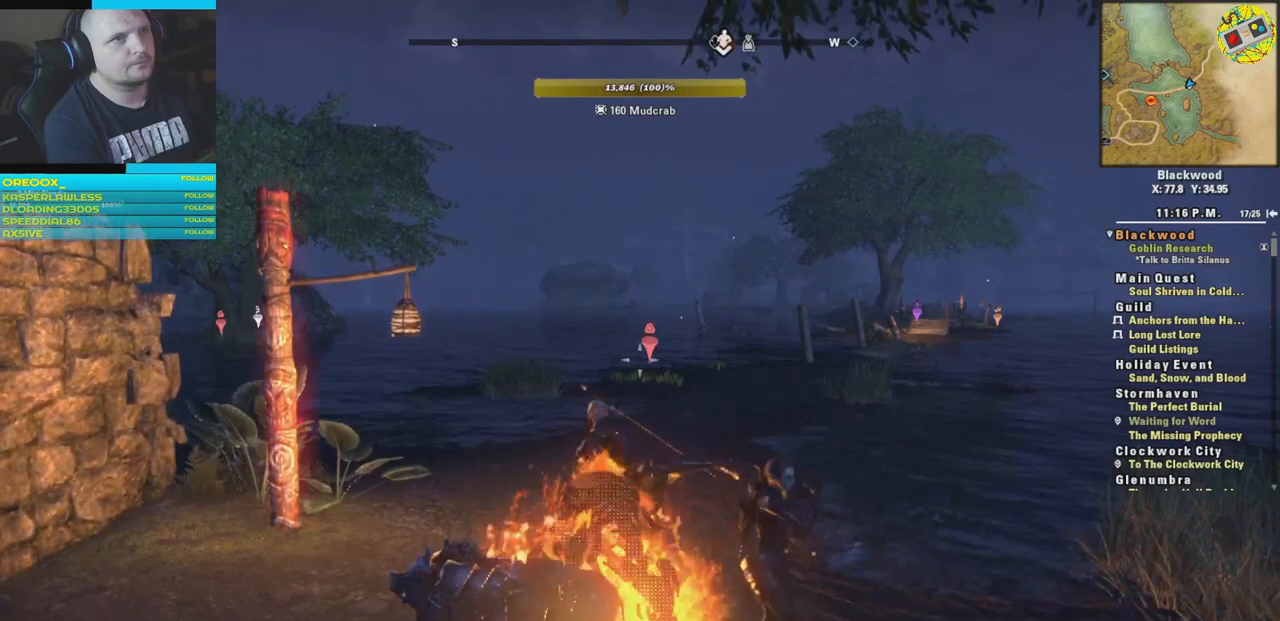
{"buttons": [], "left_stick": "center", "right_stick": "right", "events": [[50, "right_stick", "right"], [66, "left_stick", "up-left"], [417, "left_stick", "center"]]}
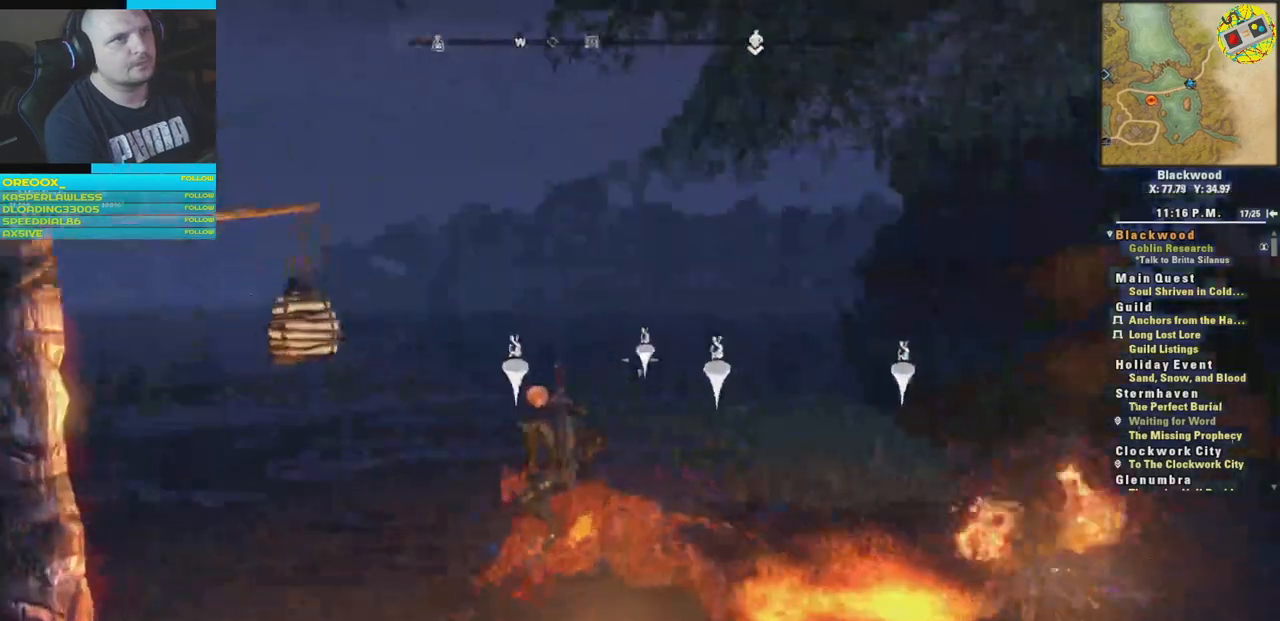
{"buttons": [], "left_stick": "center", "right_stick": "down-right", "events": [[17, "right_stick", "down-right"]]}
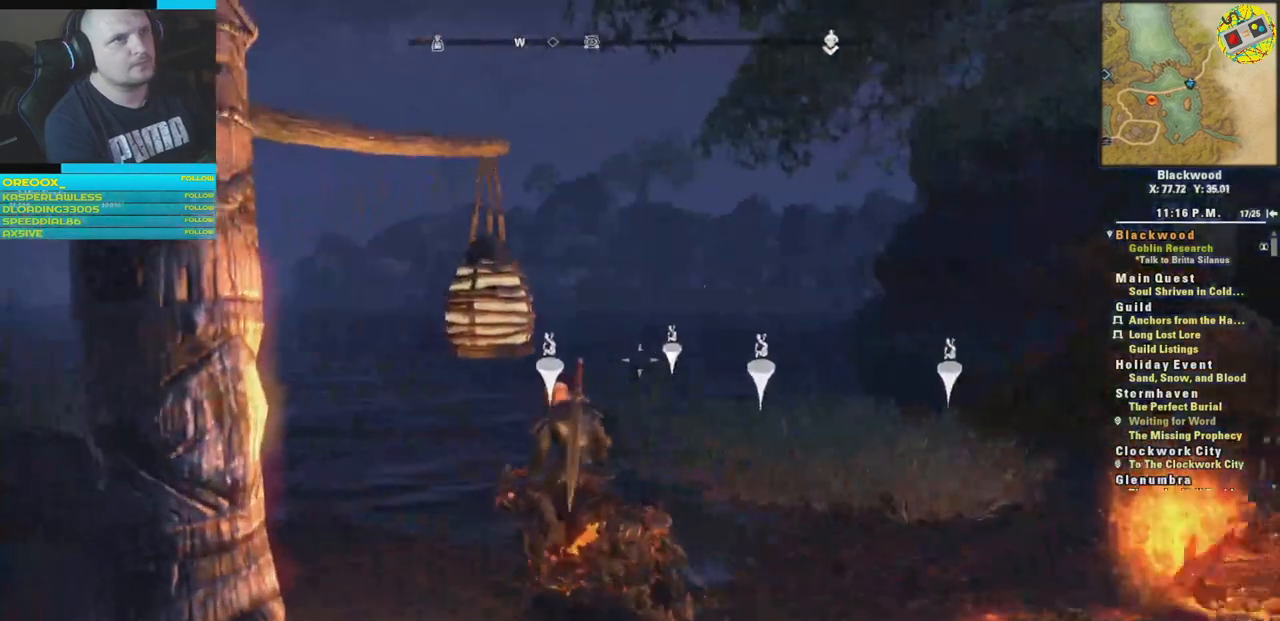
{"buttons": [], "left_stick": "up-right", "right_stick": "down-right", "events": [[33, "left_stick", "up"], [183, "right_stick", "down-left"], [283, "left_stick", "up-right"], [383, "right_stick", "down-right"]]}
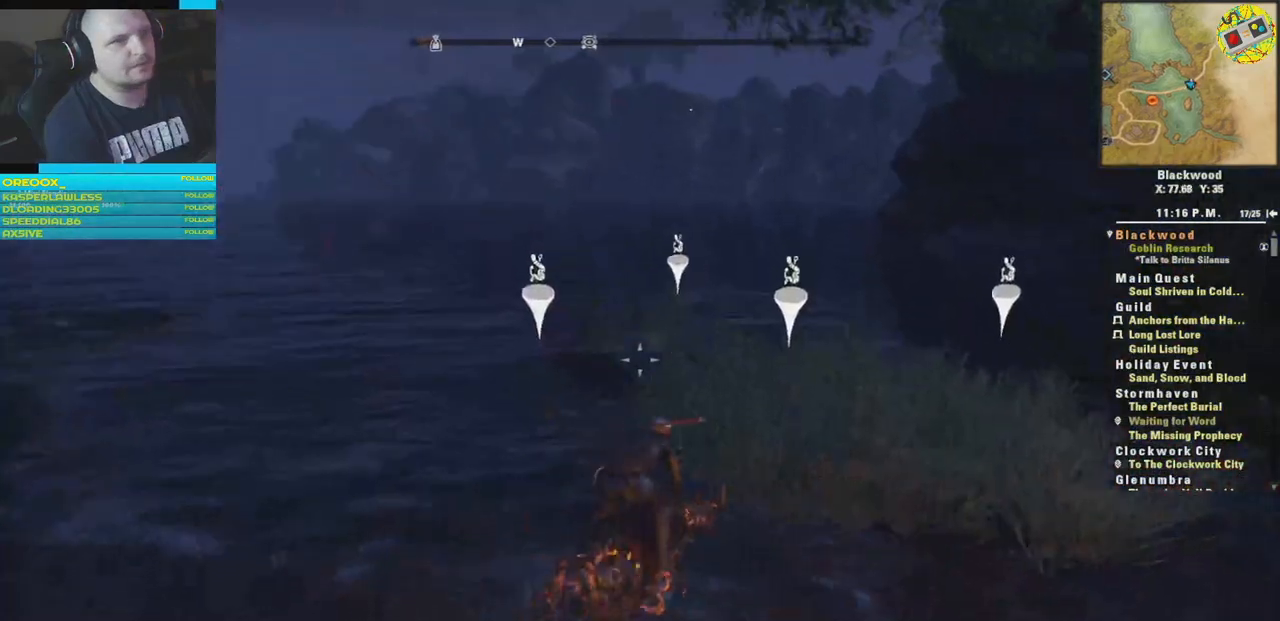
{"buttons": [], "left_stick": "up-right", "right_stick": "center", "events": [[184, "right_stick", "right"], [501, "right_stick", "center"]]}
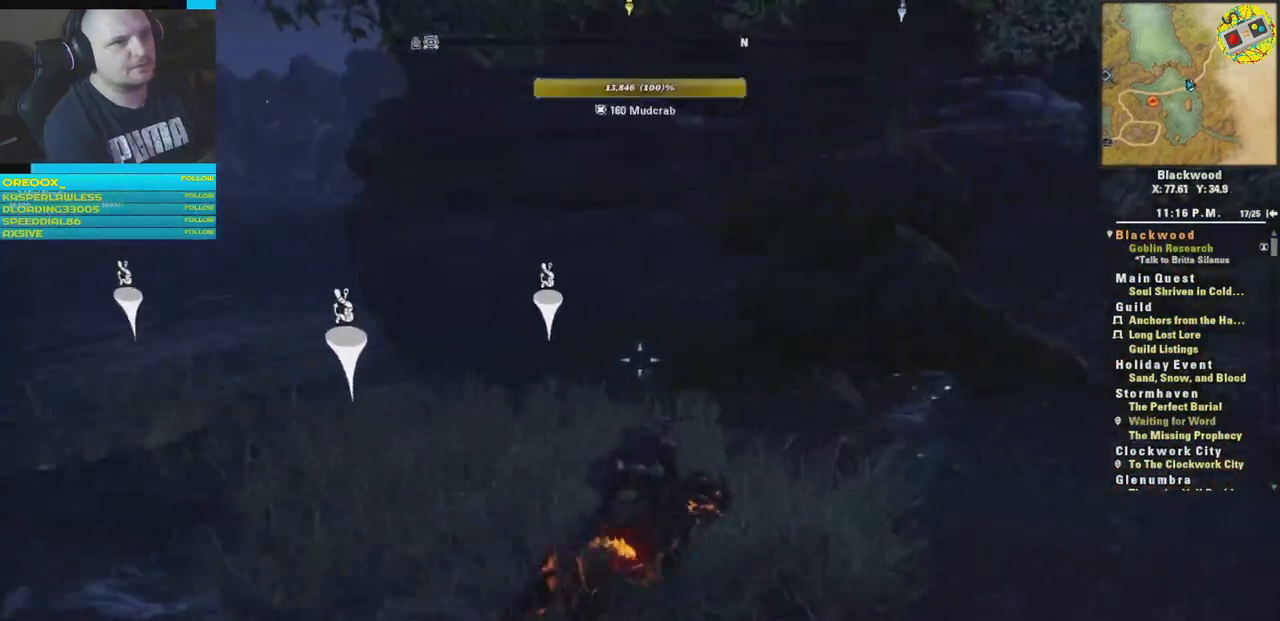
{"buttons": [], "left_stick": "down-left", "right_stick": "center", "events": [[216, "left_stick", "center"], [283, "left_stick", "down-left"]]}
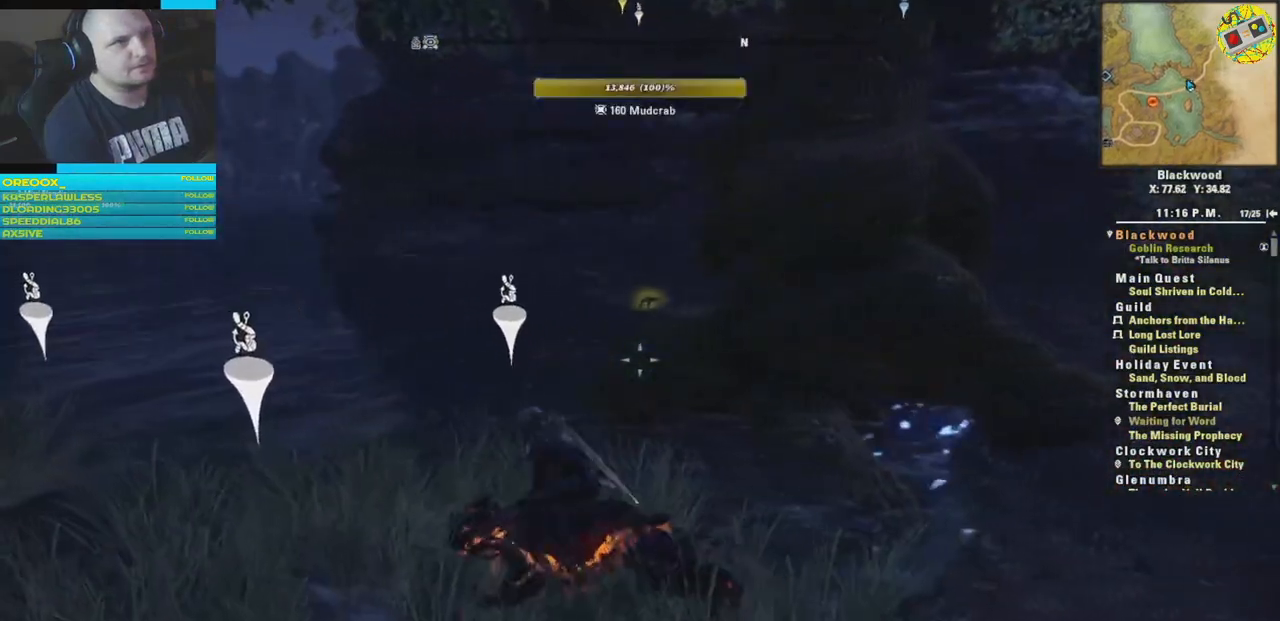
{"buttons": [], "left_stick": "down-right", "right_stick": "center", "events": [[217, "left_stick", "down-right"]]}
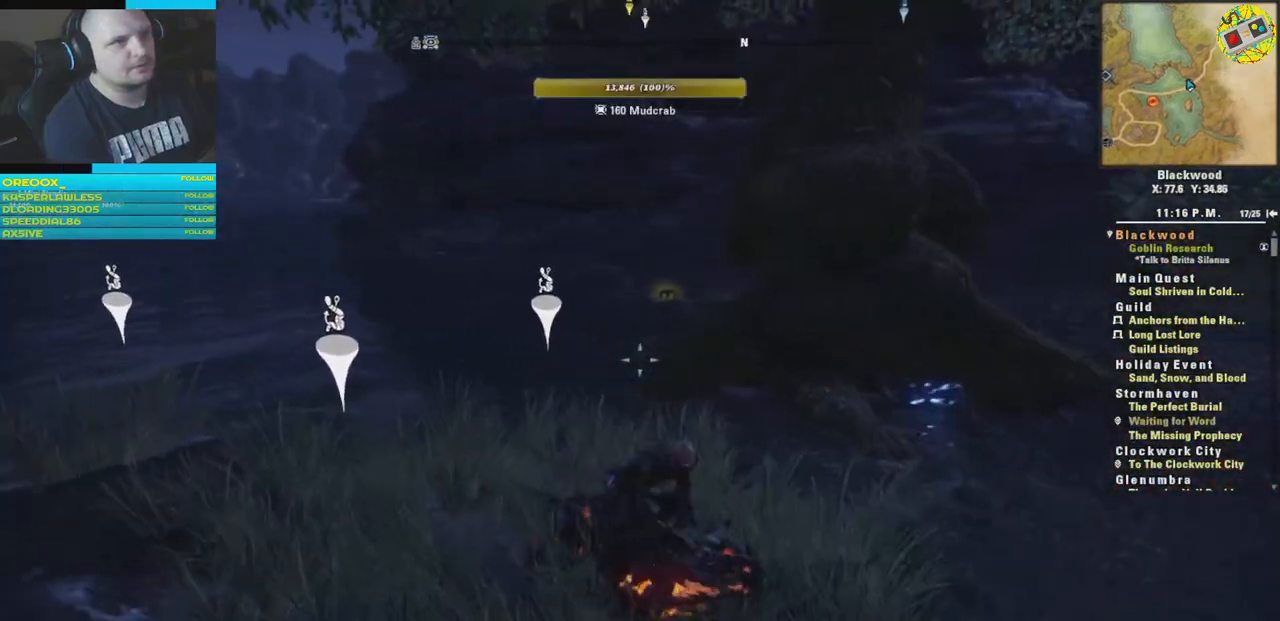
{"buttons": [], "left_stick": "up-right", "right_stick": "up-right", "events": [[150, "right_stick", "up-right"], [233, "left_stick", "right"], [350, "left_stick", "up-right"]]}
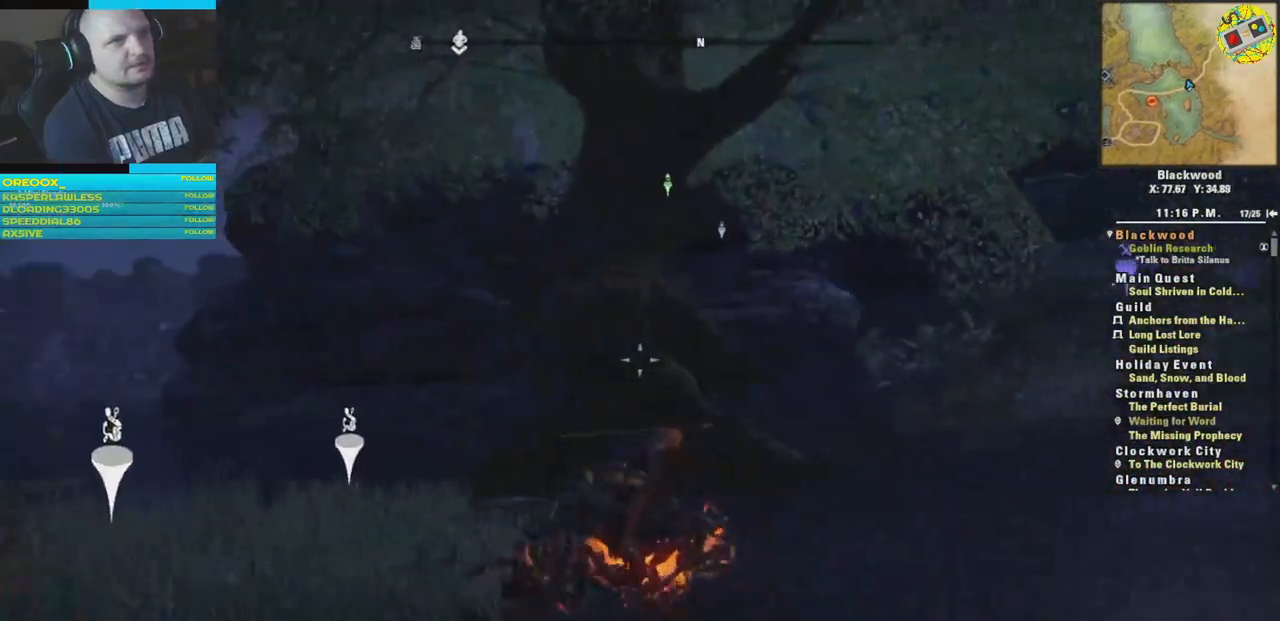
{"buttons": [], "left_stick": "up-right", "right_stick": "right", "events": [[33, "right_stick", "center"], [200, "right_stick", "right"]]}
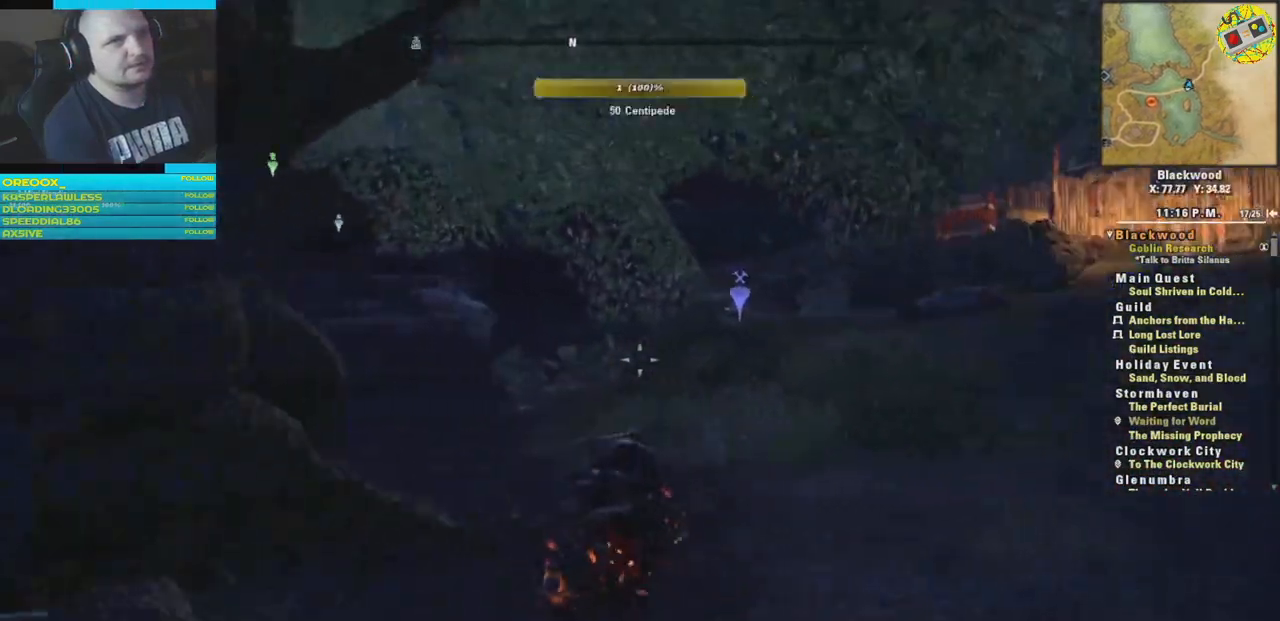
{"buttons": [], "left_stick": "center", "right_stick": "center", "events": [[50, "right_stick", "center"], [66, "left_stick", "up"], [433, "left_stick", "center"]]}
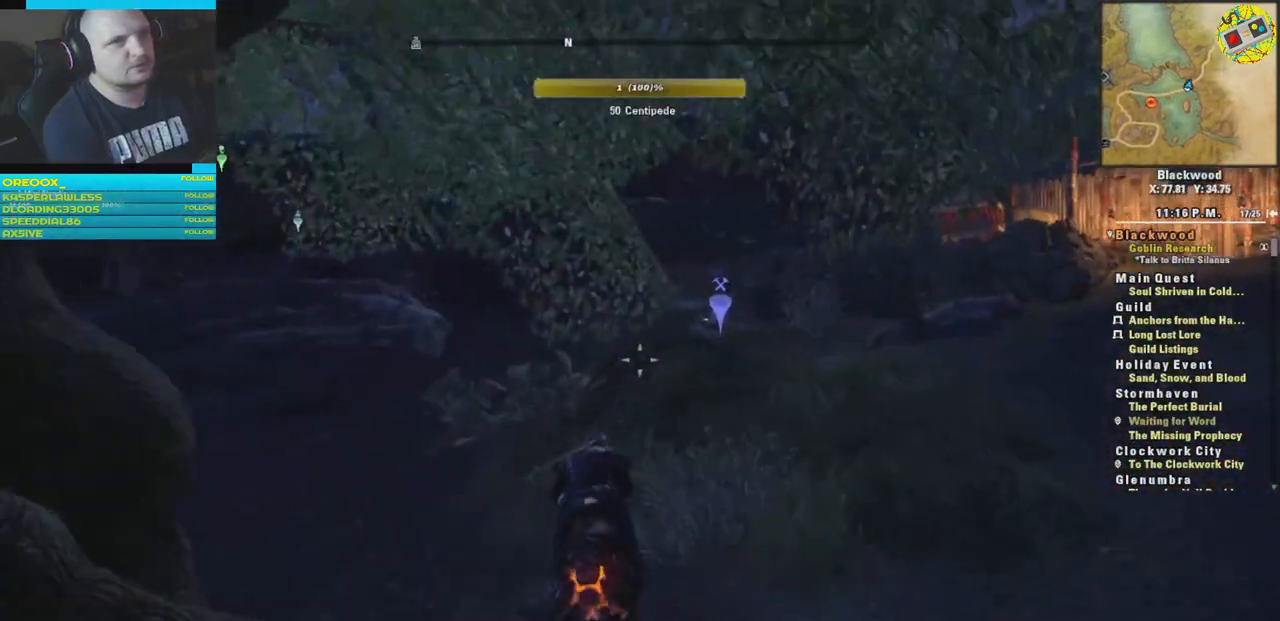
{"buttons": [], "left_stick": "up-right", "right_stick": "center", "events": [[467, "left_stick", "up-right"]]}
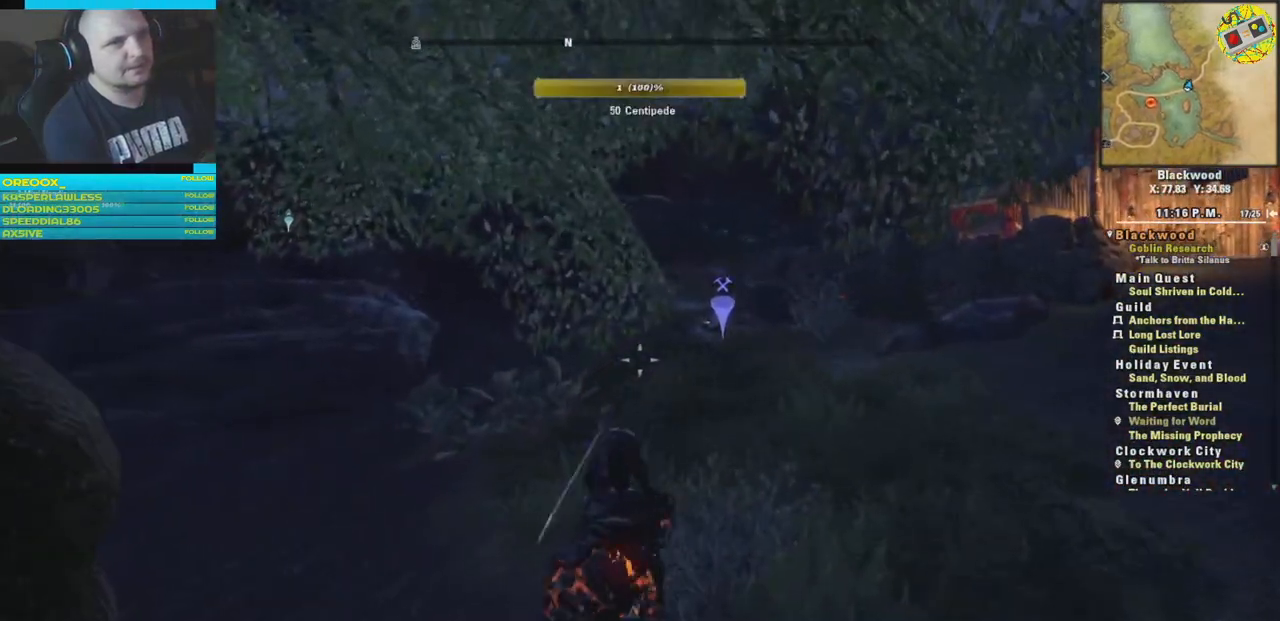
{"buttons": [], "left_stick": "up", "right_stick": "center", "events": [[33, "right_stick", "down-right"], [133, "right_stick", "down"], [233, "right_stick", "down-left"], [383, "left_stick", "up"], [433, "right_stick", "center"]]}
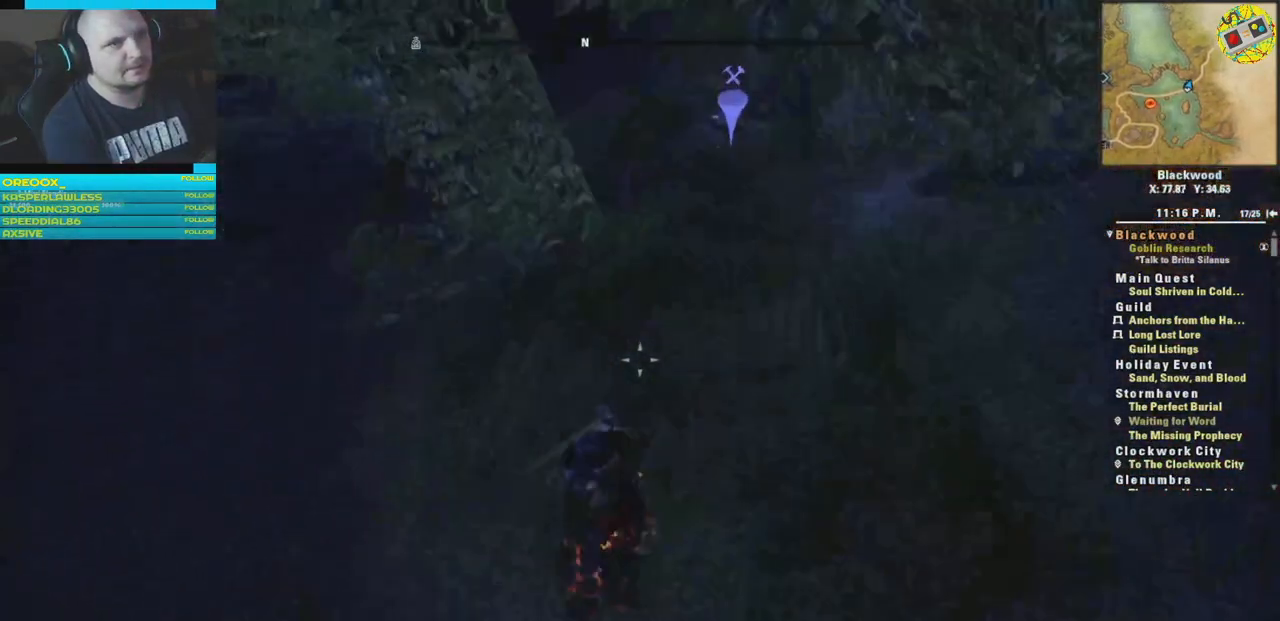
{"buttons": [], "left_stick": "up", "right_stick": "center", "events": [[117, "right_stick", "up"], [317, "right_stick", "center"]]}
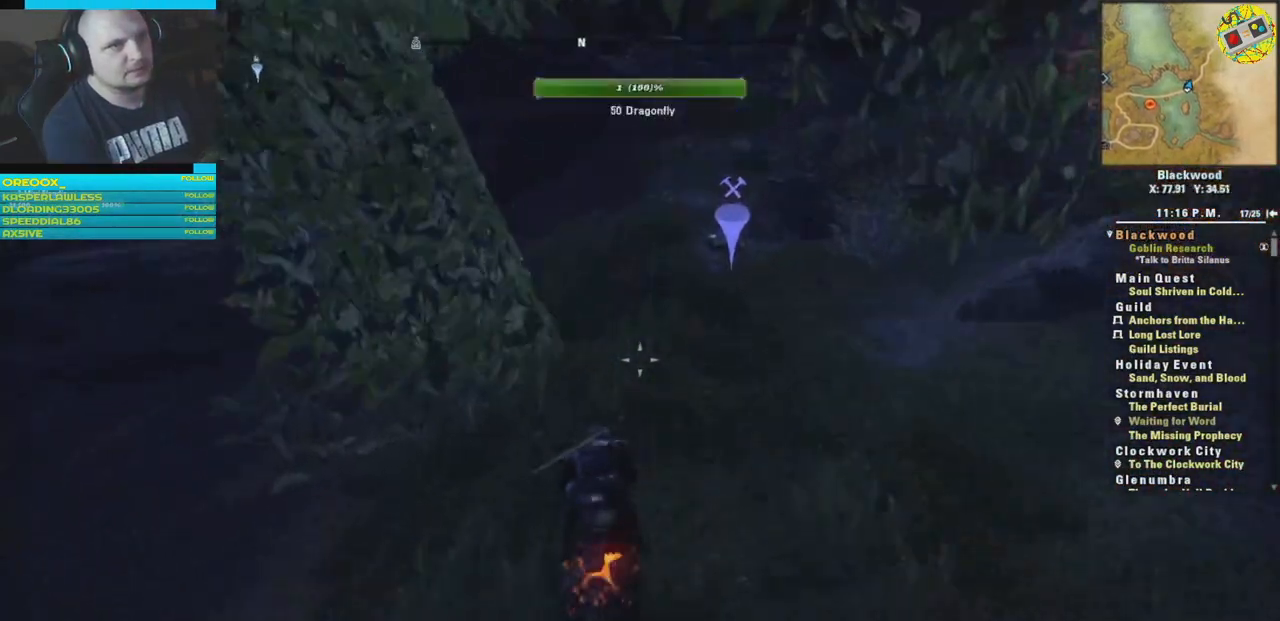
{"buttons": [], "left_stick": "up", "right_stick": "center", "events": []}
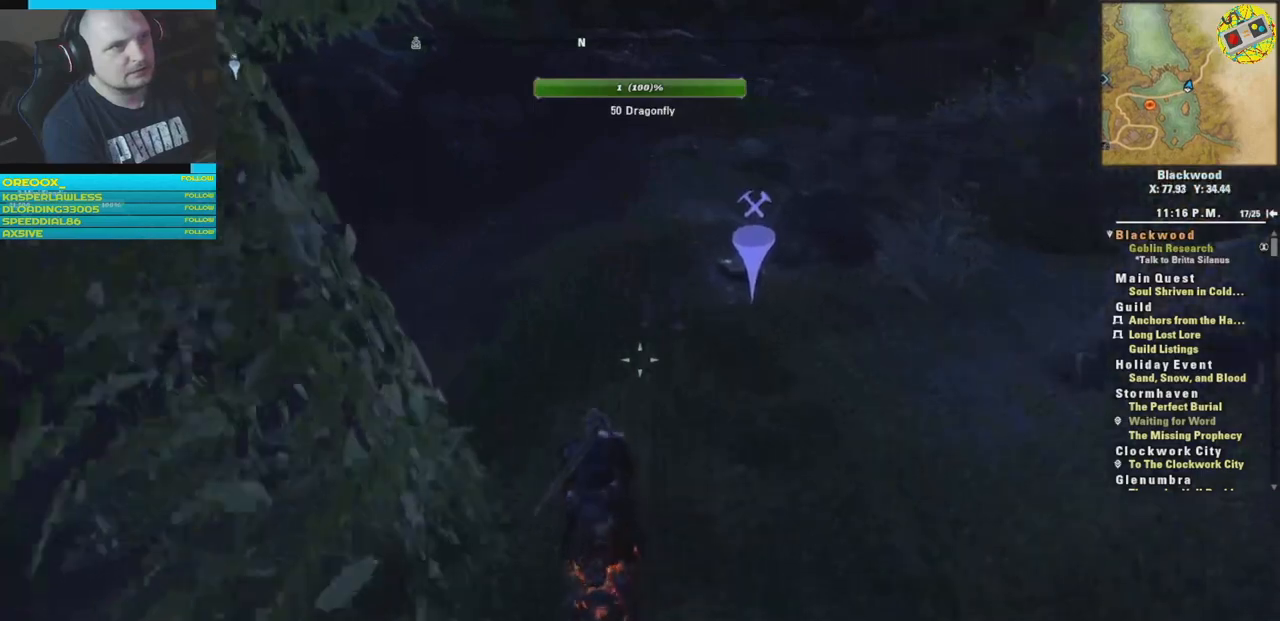
{"buttons": [], "left_stick": "up", "right_stick": "down-right", "events": [[67, "right_stick", "down-right"]]}
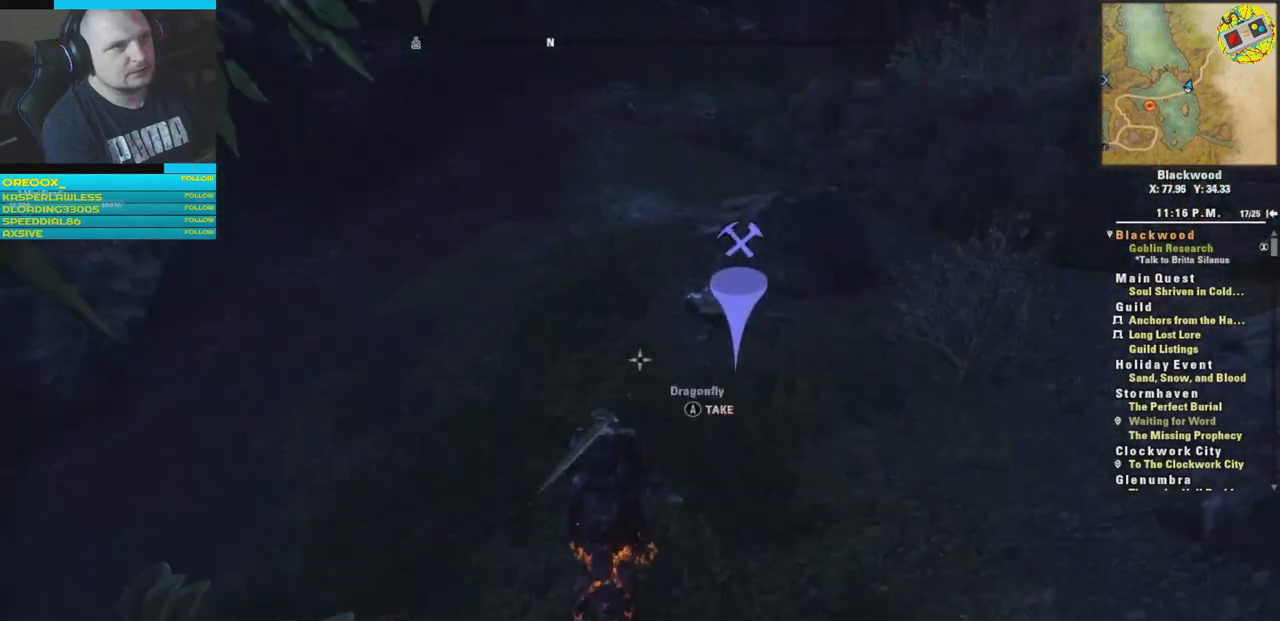
{"buttons": [], "left_stick": "center", "right_stick": "center", "events": [[333, "left_stick", "center"], [333, "right_stick", "center"]]}
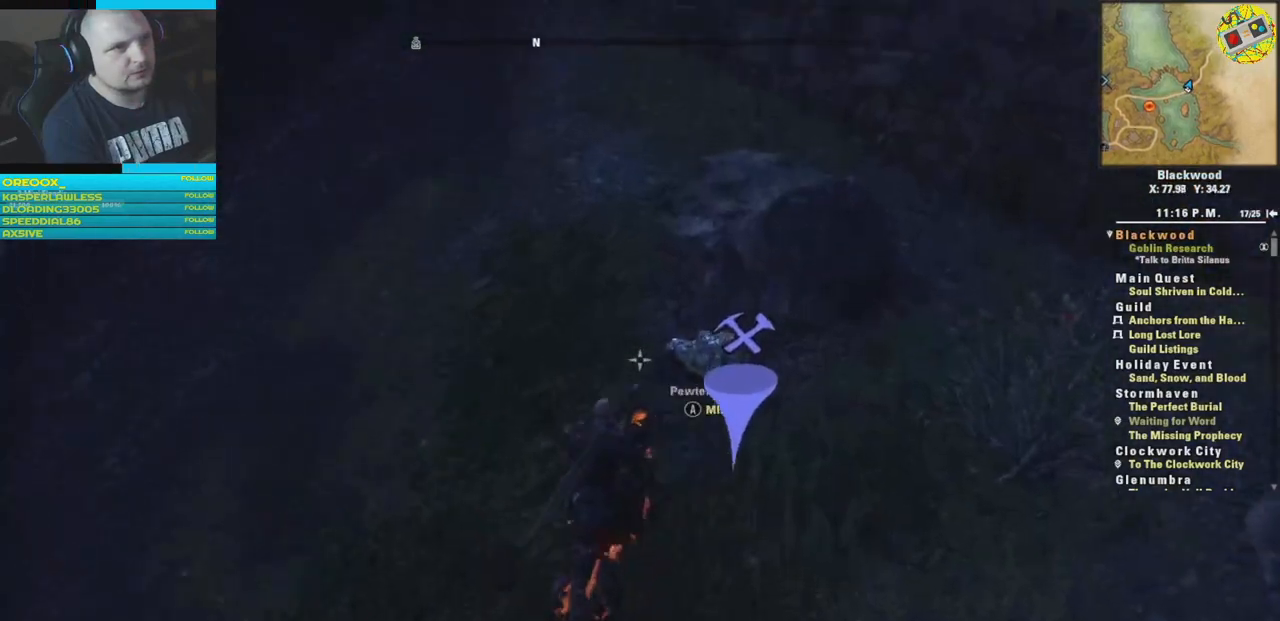
{"buttons": [], "left_stick": "center", "right_stick": "center", "events": [[33, "left_stick", "up-right"], [150, "left_stick", "center"], [267, "A", "down"], [350, "A", "up"]]}
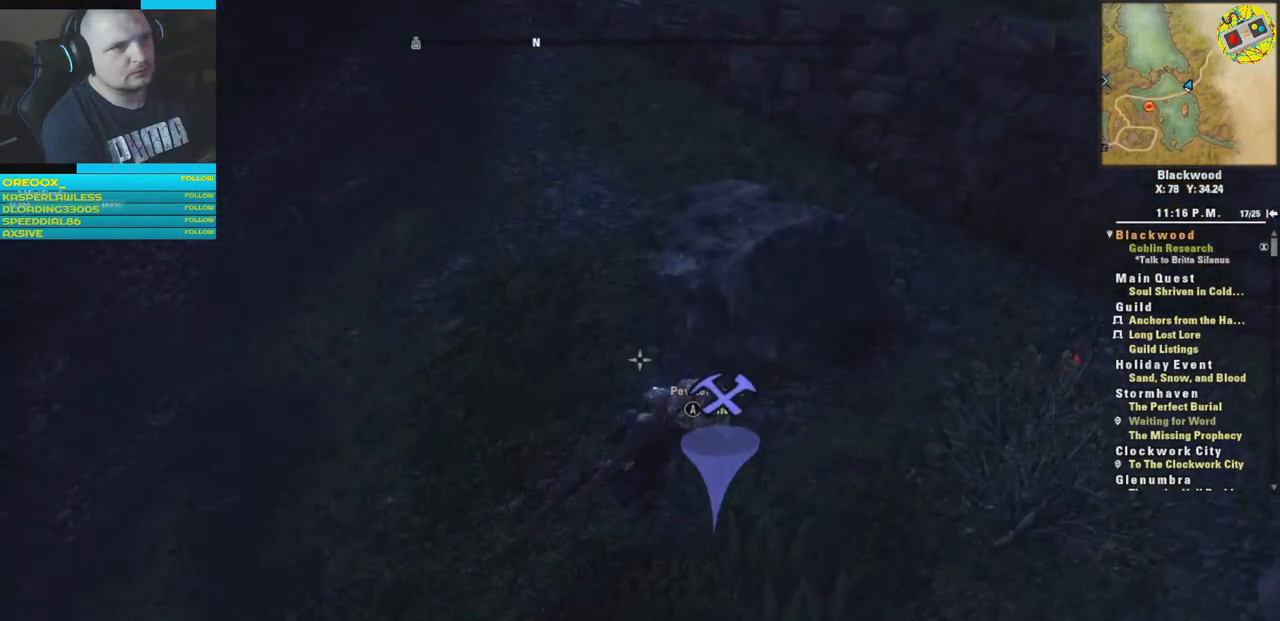
{"buttons": [], "left_stick": "center", "right_stick": "center", "events": []}
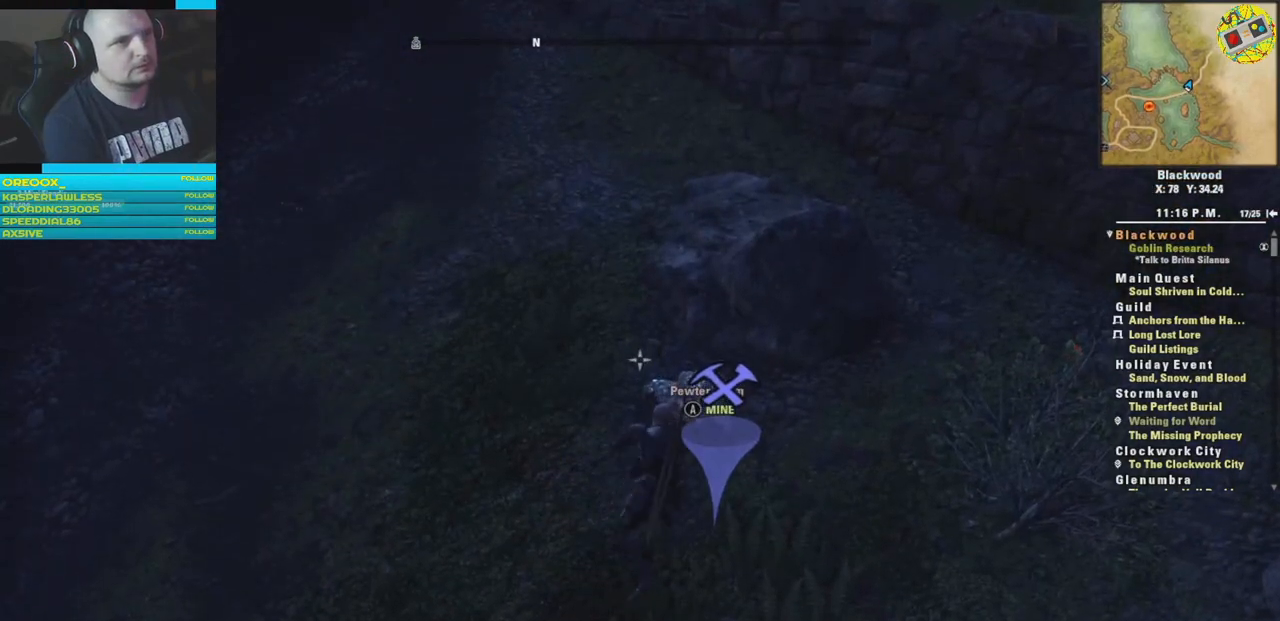
{"buttons": [], "left_stick": "center", "right_stick": "center", "events": []}
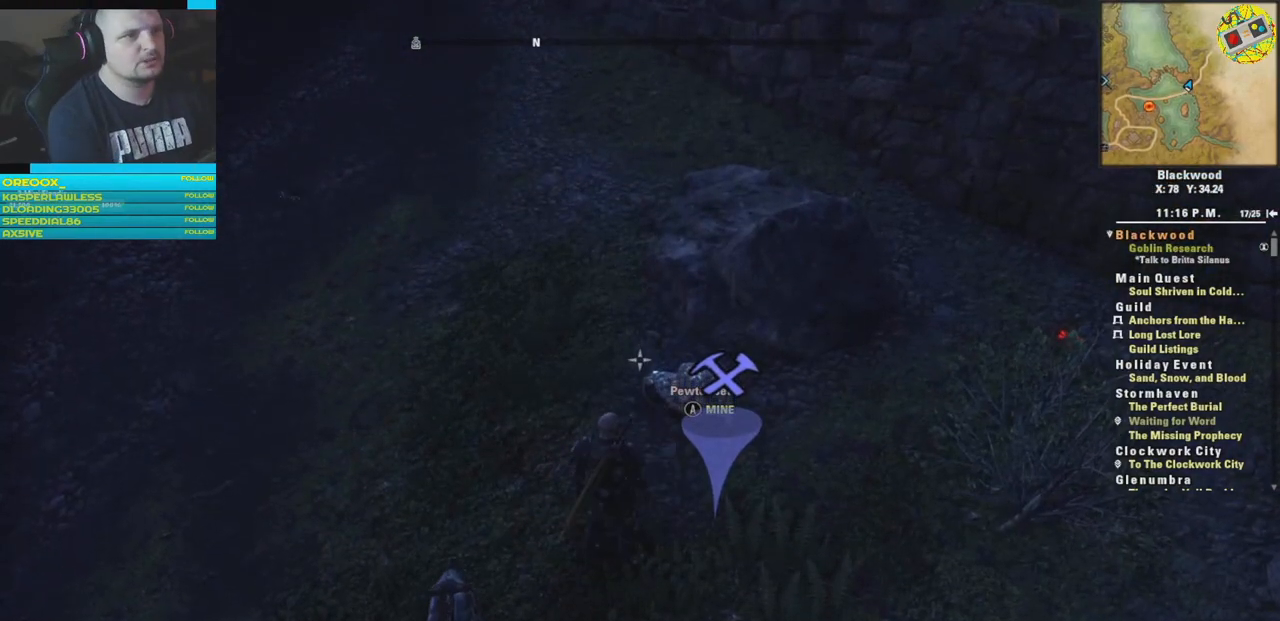
{"buttons": [], "left_stick": "center", "right_stick": "center", "events": []}
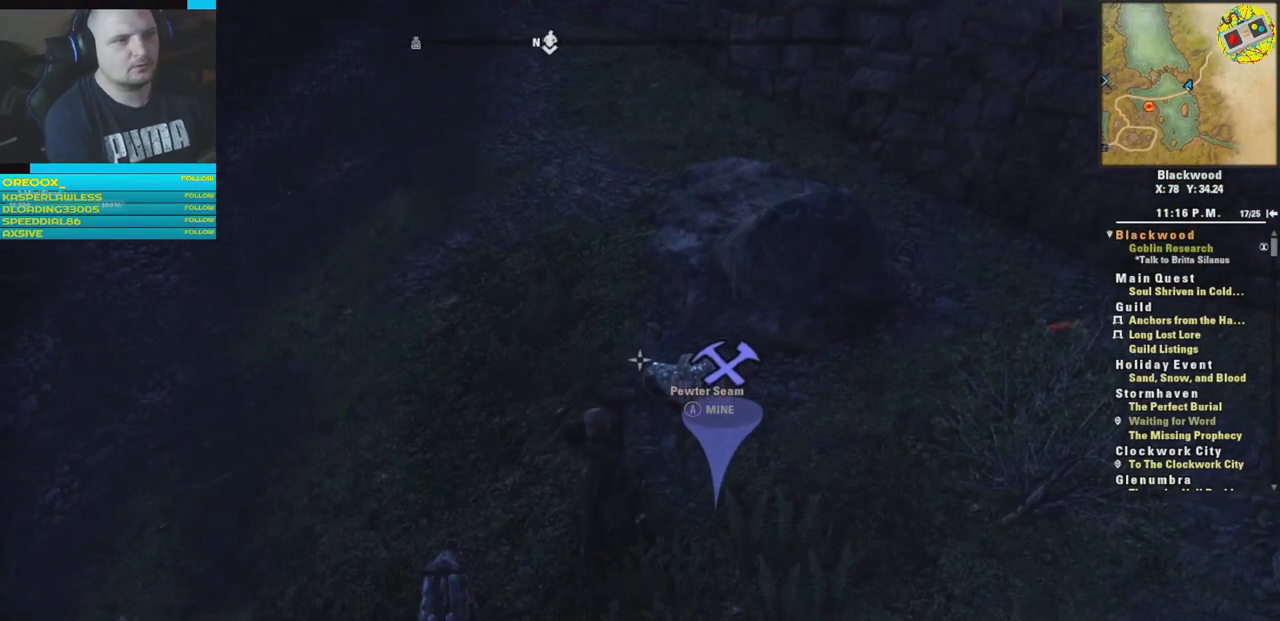
{"buttons": [], "left_stick": "center", "right_stick": "center", "events": []}
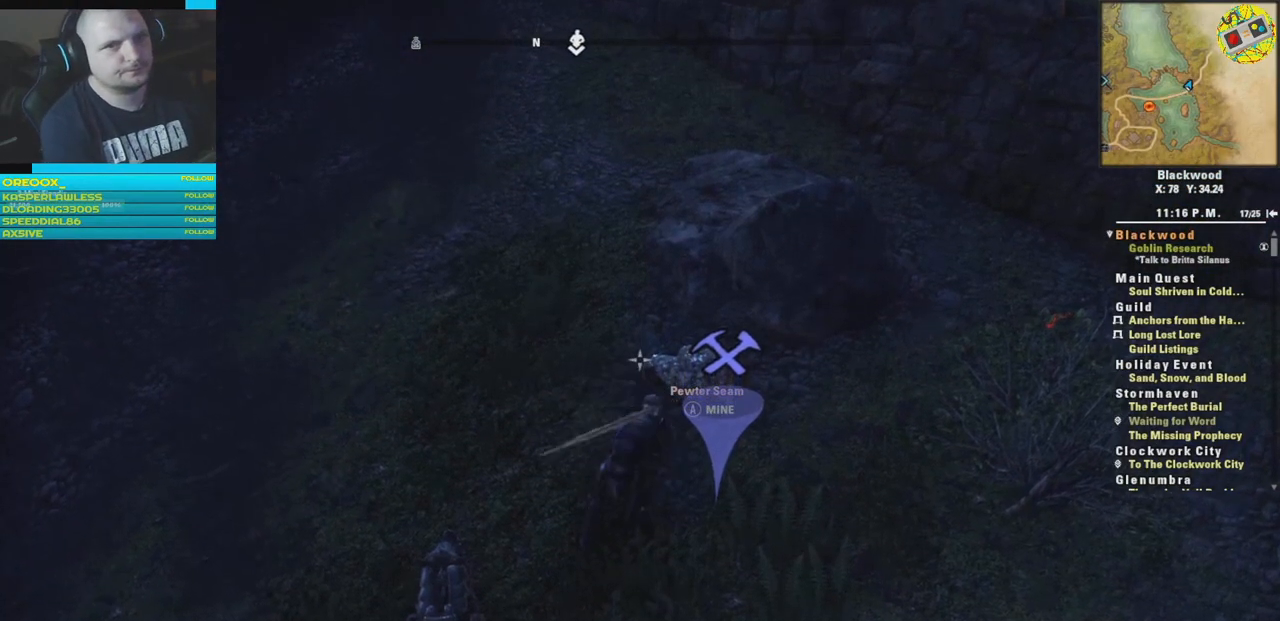
{"buttons": [], "left_stick": "center", "right_stick": "up", "events": [[317, "right_stick", "up"]]}
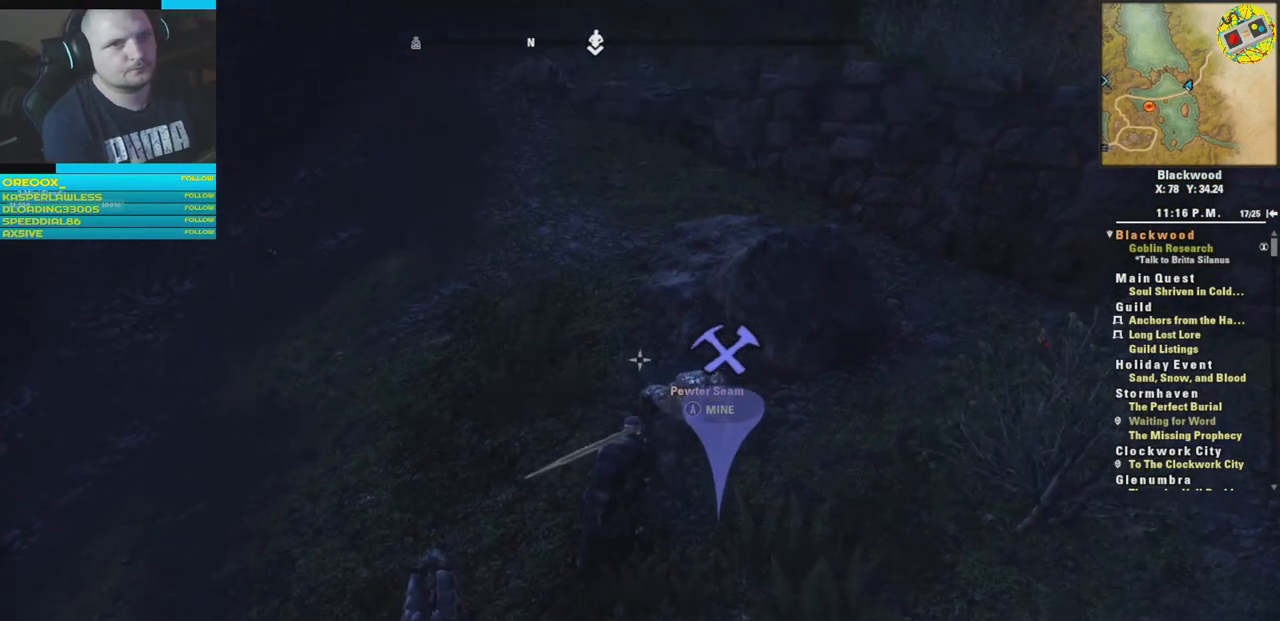
{"buttons": [], "left_stick": "center", "right_stick": "center", "events": [[17, "right_stick", "up-right"], [350, "right_stick", "center"]]}
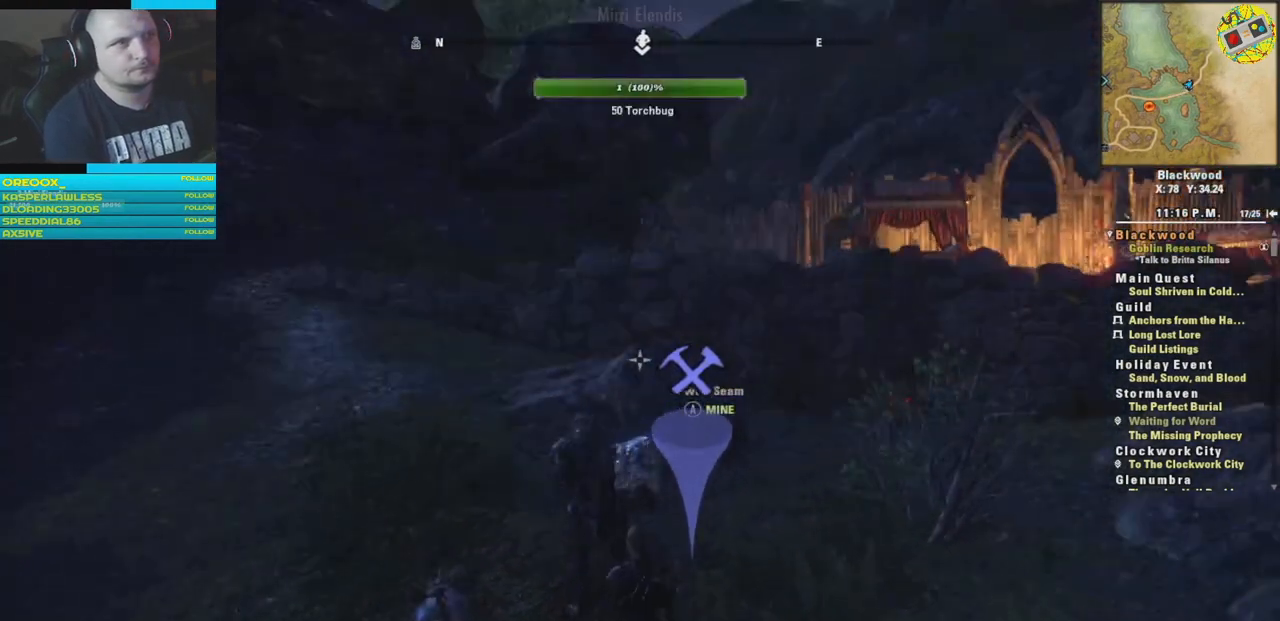
{"buttons": [], "left_stick": "center", "right_stick": "left", "events": [[100, "right_stick", "left"]]}
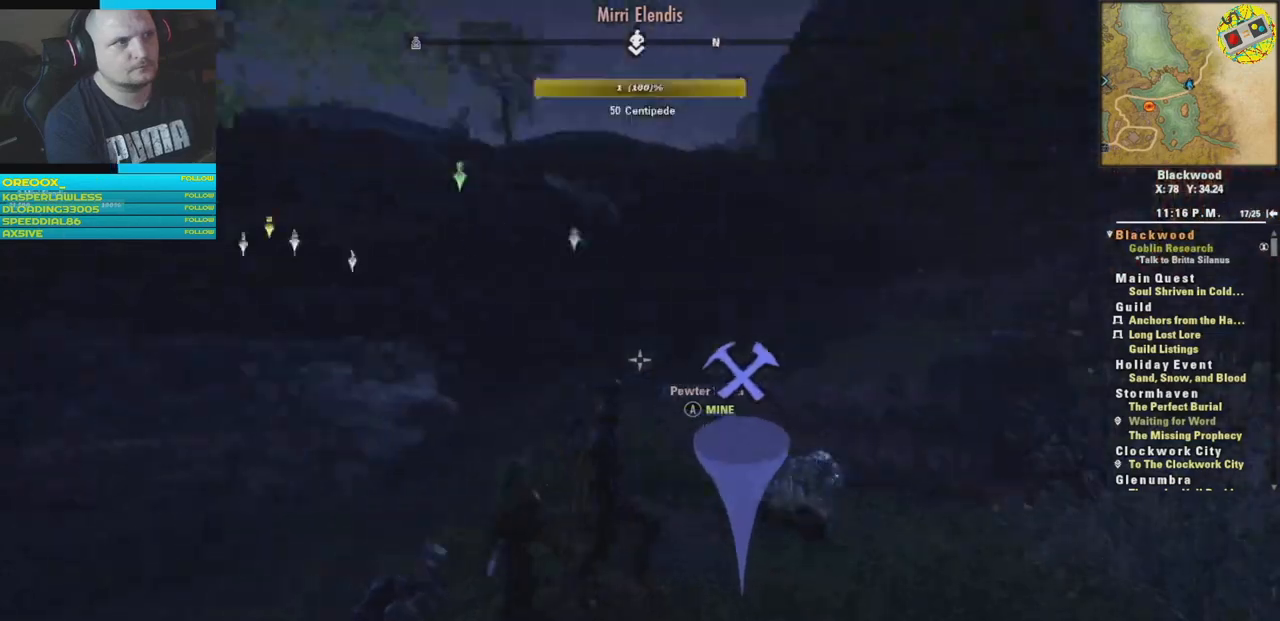
{"buttons": [], "left_stick": "center", "right_stick": "center", "events": [[50, "right_stick", "center"]]}
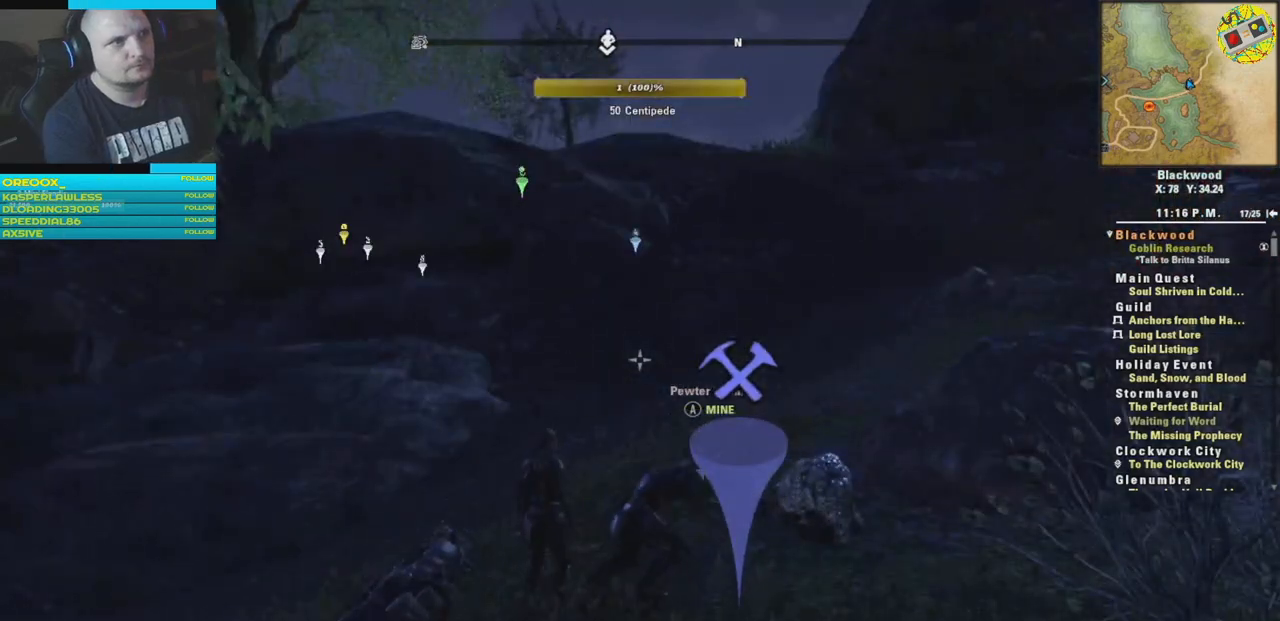
{"buttons": [], "left_stick": "center", "right_stick": "right", "events": [[300, "right_stick", "right"]]}
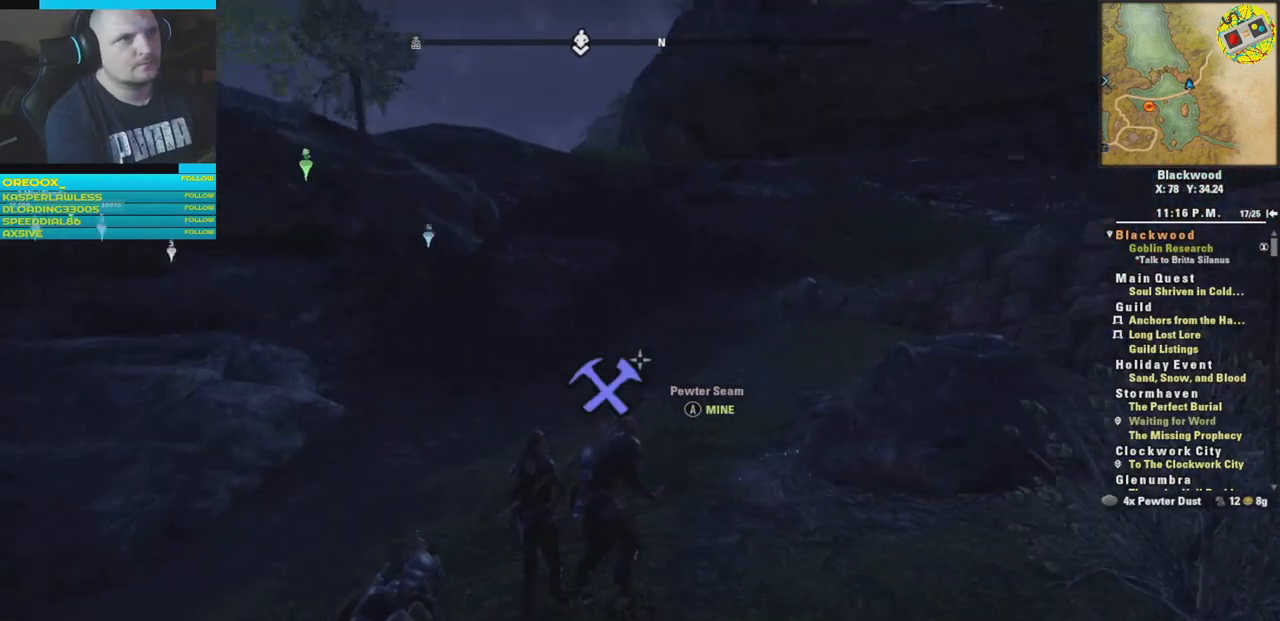
{"buttons": [], "left_stick": "up", "right_stick": "down-left", "events": [[217, "right_stick", "down-left"], [351, "left_stick", "up"]]}